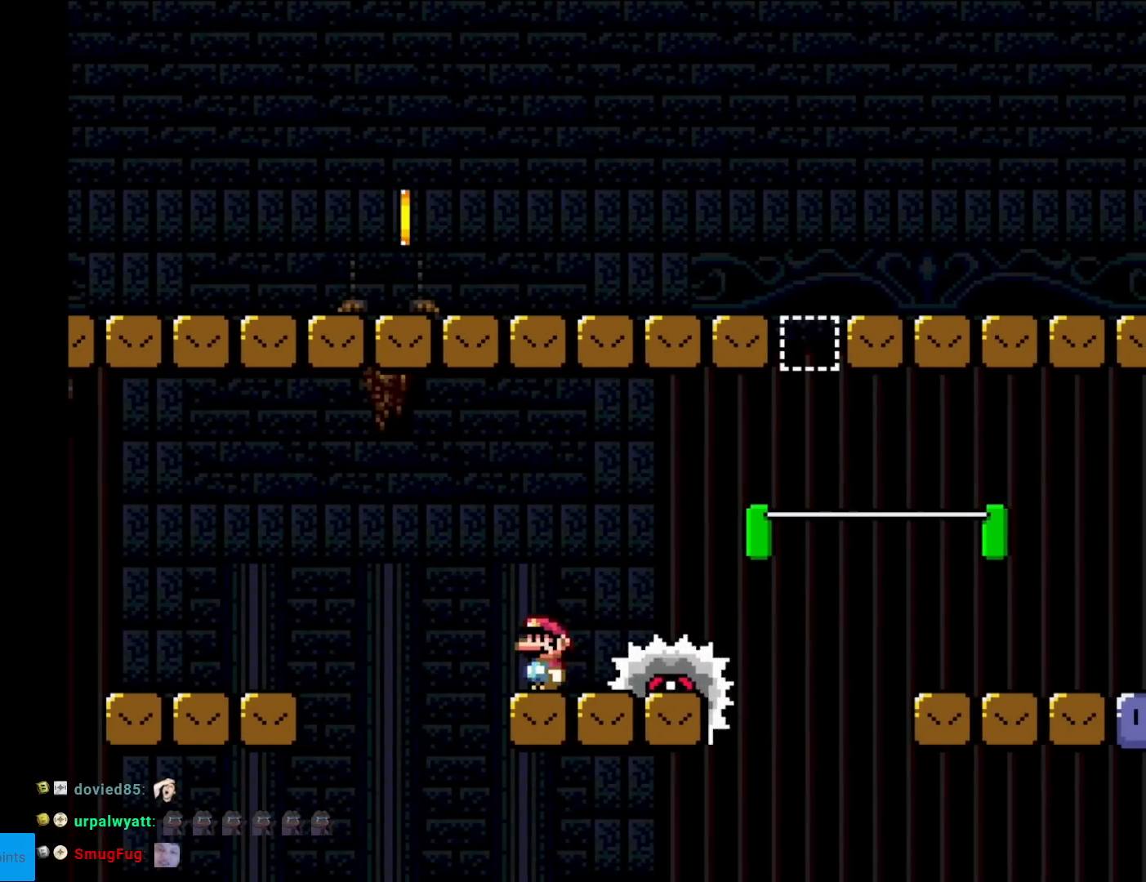
Gameplay with a controller (Nintendo layout); each line is a JSON object with the inputs held at the frame after it. "events" lists button and stick changes between this image and that frame as [ms after this image, input, new state], when the widget could be followed in between. Not read: L3 R3.
{"buttons": ["Y", "DPAD_RIGHT"], "events": [[67, "A", "down"], [100, "DPAD_LEFT", "up"], [150, "A", "up"], [150, "DPAD_RIGHT", "down"], [150, "Y", "down"], [167, "X", "up"]]}
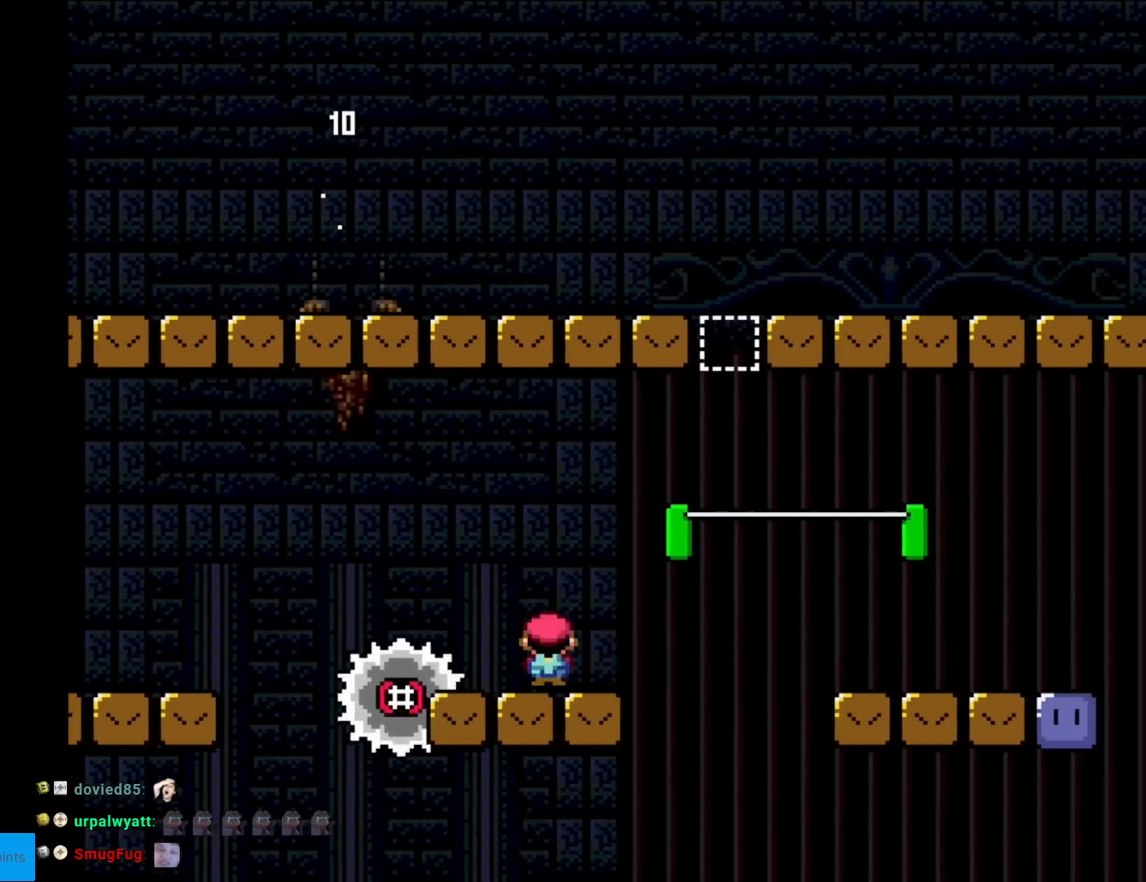
{"buttons": ["X", "DPAD_RIGHT"], "events": [[84, "B", "down"], [434, "B", "up"], [451, "X", "down"], [451, "Y", "up"]]}
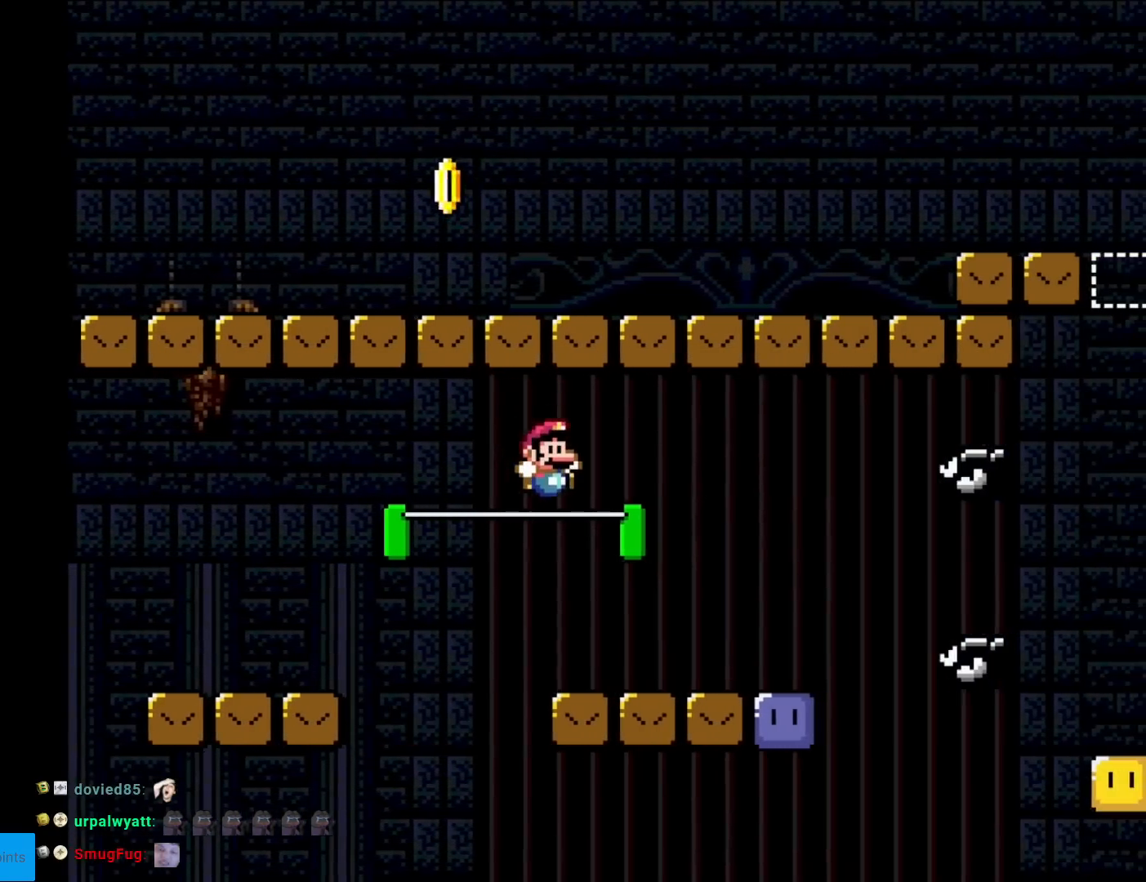
{"buttons": ["X", "DPAD_RIGHT"], "events": [[133, "DPAD_LEFT", "down"], [133, "DPAD_RIGHT", "up"], [283, "A", "down"], [283, "DPAD_LEFT", "up"], [350, "A", "up"], [400, "DPAD_RIGHT", "down"]]}
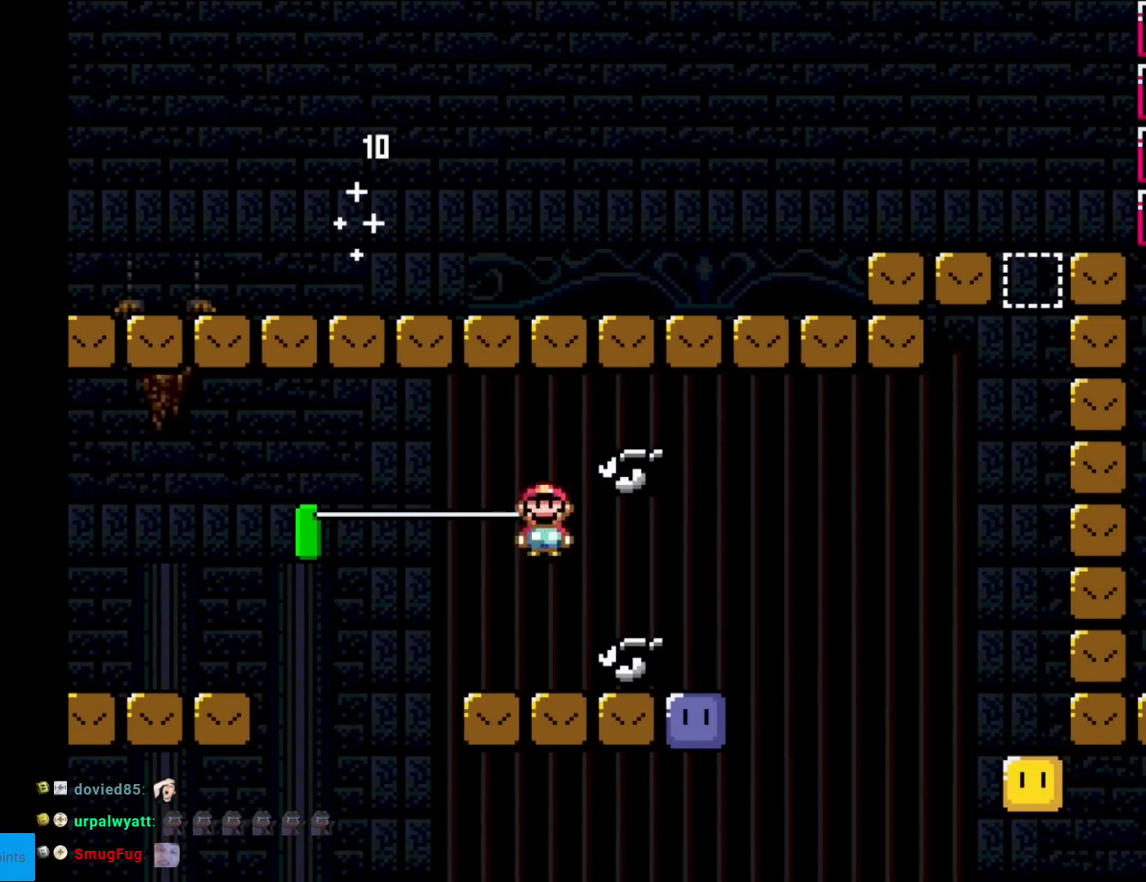
{"buttons": ["DPAD_LEFT"], "events": [[17, "DPAD_RIGHT", "up"], [151, "DPAD_RIGHT", "down"], [401, "DPAD_RIGHT", "up"], [417, "DPAD_LEFT", "down"], [467, "X", "up"]]}
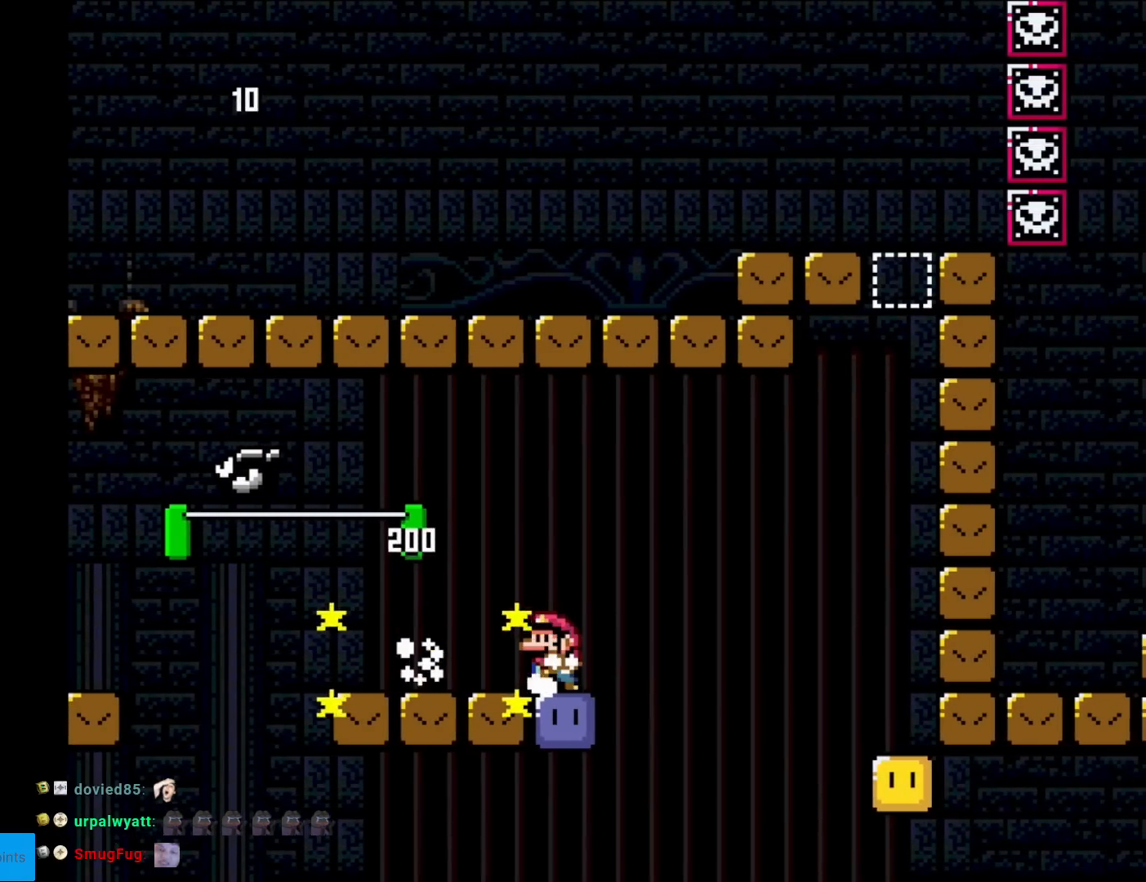
{"buttons": ["Y", "DPAD_LEFT"], "events": [[83, "DPAD_LEFT", "up"], [334, "B", "down"], [334, "Y", "down"], [434, "DPAD_LEFT", "down"], [450, "B", "up"]]}
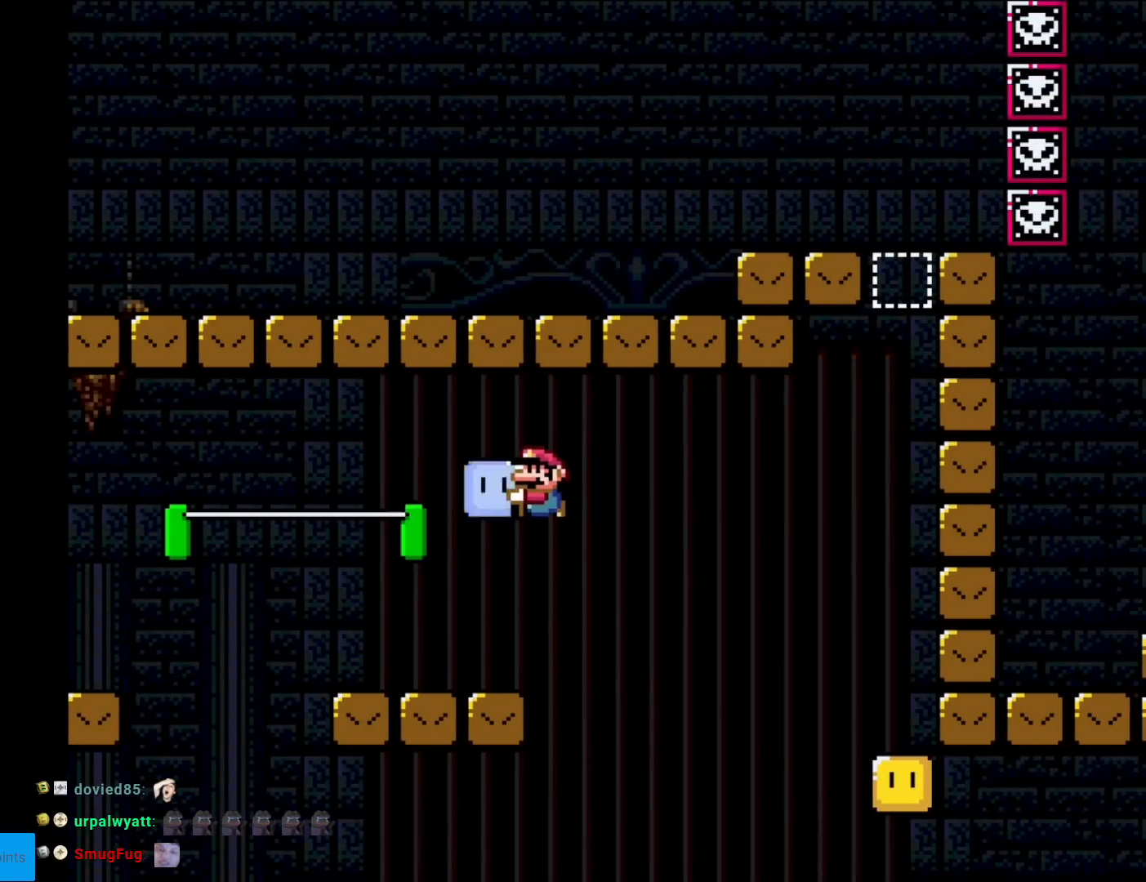
{"buttons": ["Y"], "events": [[201, "DPAD_LEFT", "up"], [251, "DPAD_RIGHT", "down"], [351, "DPAD_RIGHT", "up"]]}
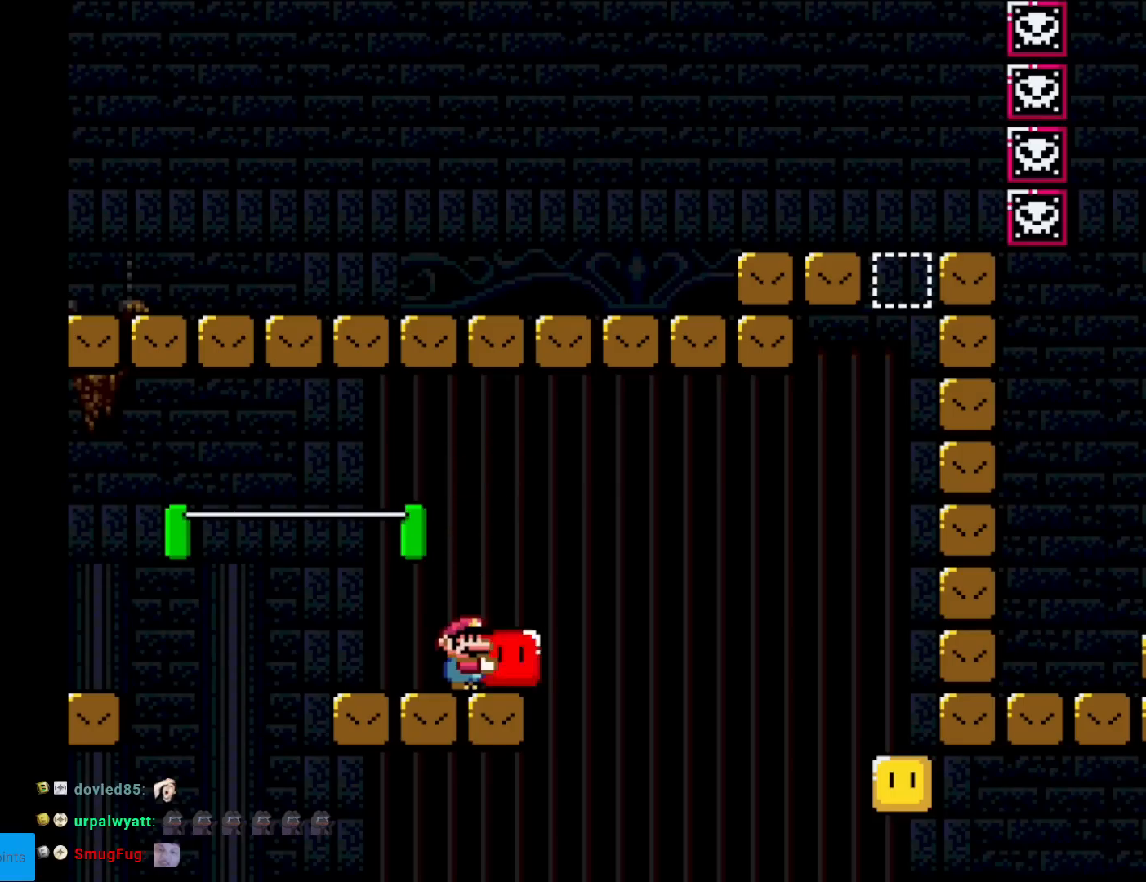
{"buttons": ["Y"], "events": [[83, "B", "down"], [100, "DPAD_RIGHT", "down"], [200, "B", "up"], [217, "Y", "up"], [267, "DPAD_RIGHT", "up"], [283, "Y", "down"], [300, "DPAD_LEFT", "down"], [500, "DPAD_LEFT", "up"]]}
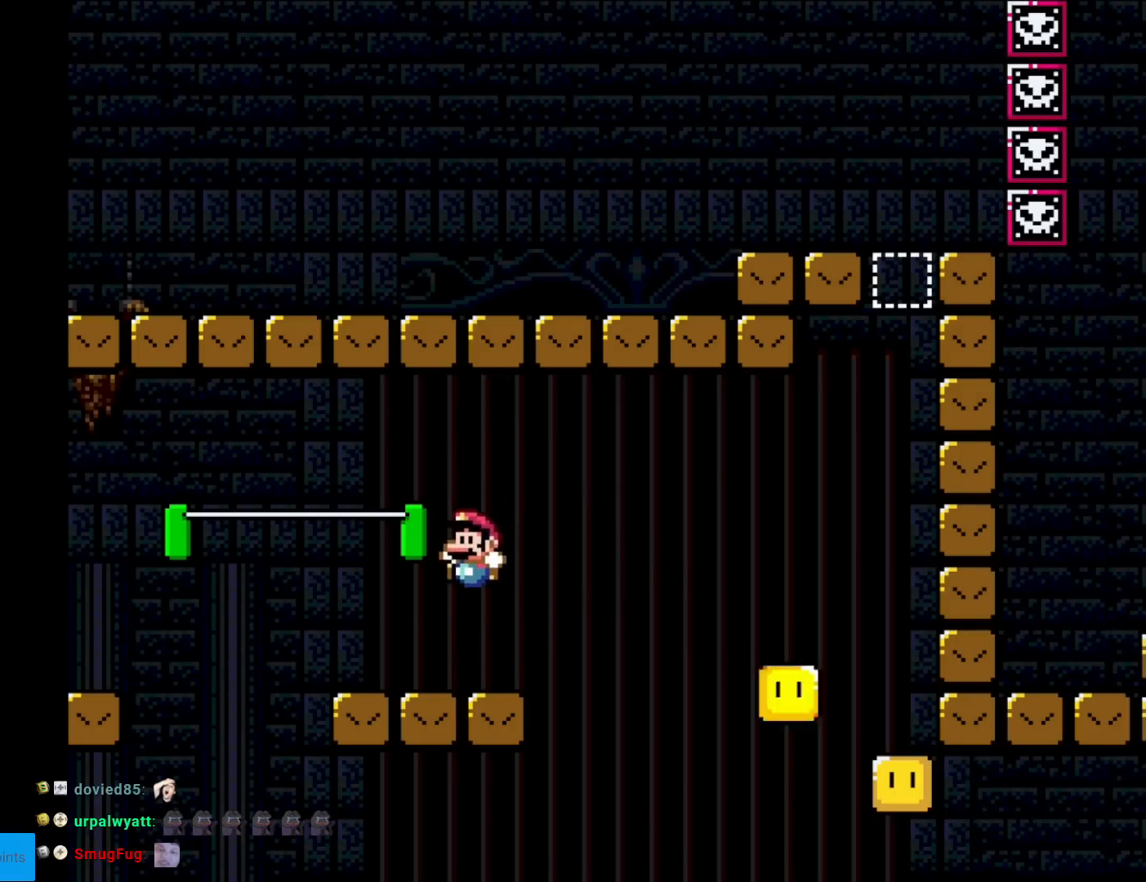
{"buttons": ["B", "Y", "DPAD_RIGHT"], "events": [[50, "DPAD_RIGHT", "down"], [234, "B", "down"], [367, "B", "up"], [417, "B", "down"]]}
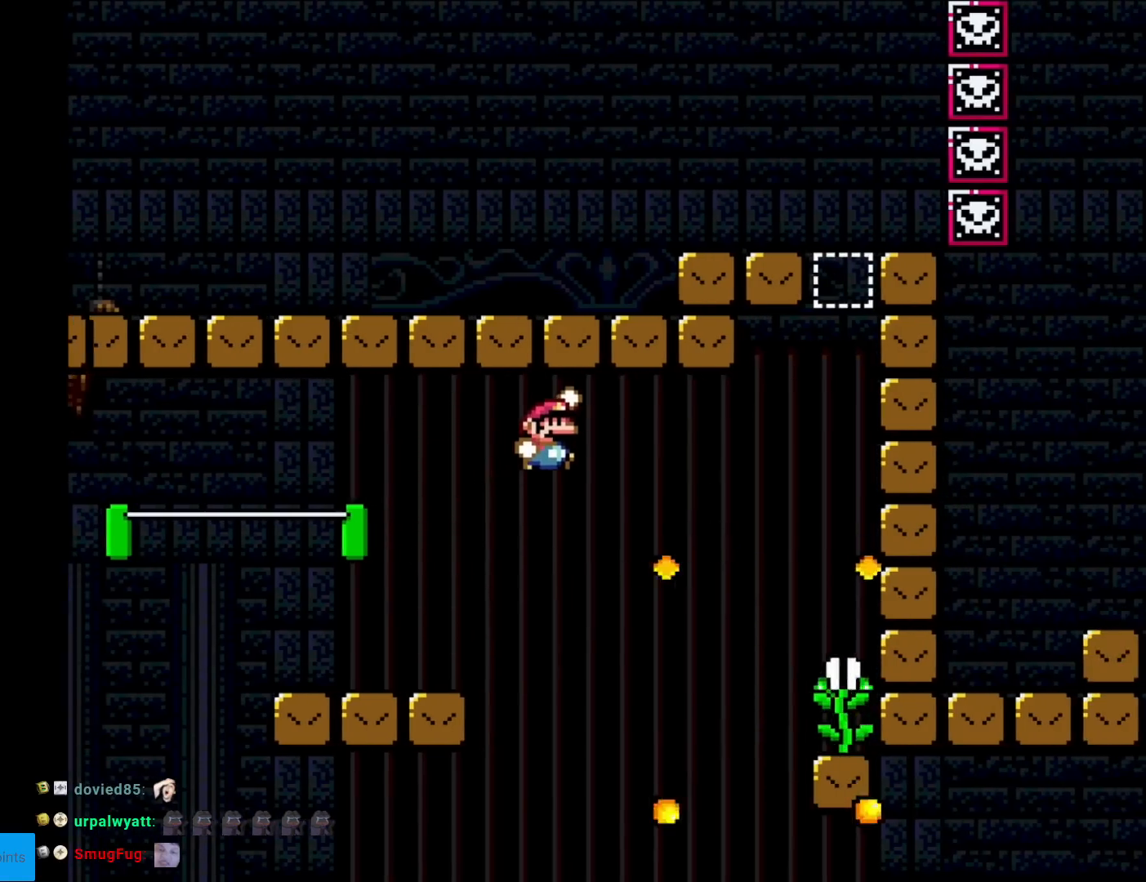
{"buttons": ["Y", "DPAD_UP"], "events": [[467, "B", "up"], [467, "DPAD_RIGHT", "up"], [467, "DPAD_UP", "down"]]}
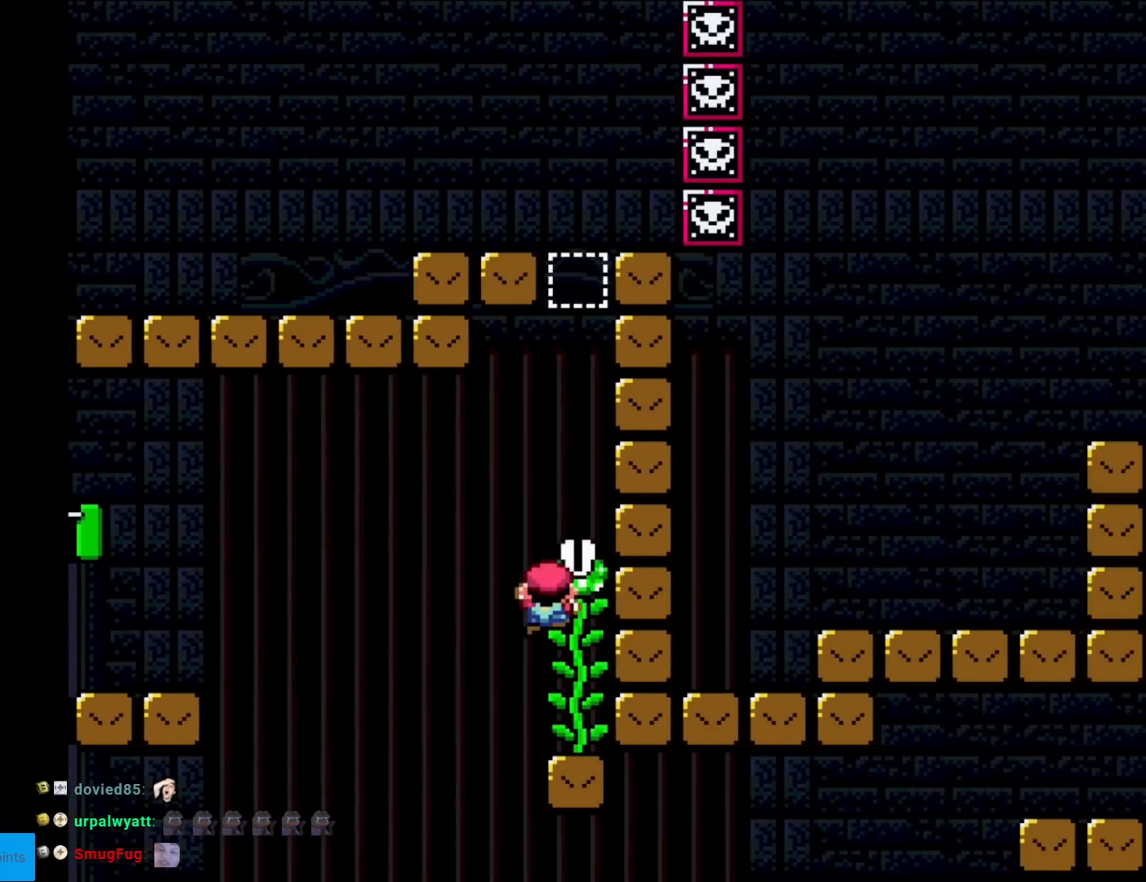
{"buttons": ["B", "Y", "DPAD_RIGHT"], "events": [[84, "DPAD_UP", "up"], [117, "B", "down"], [284, "DPAD_RIGHT", "down"]]}
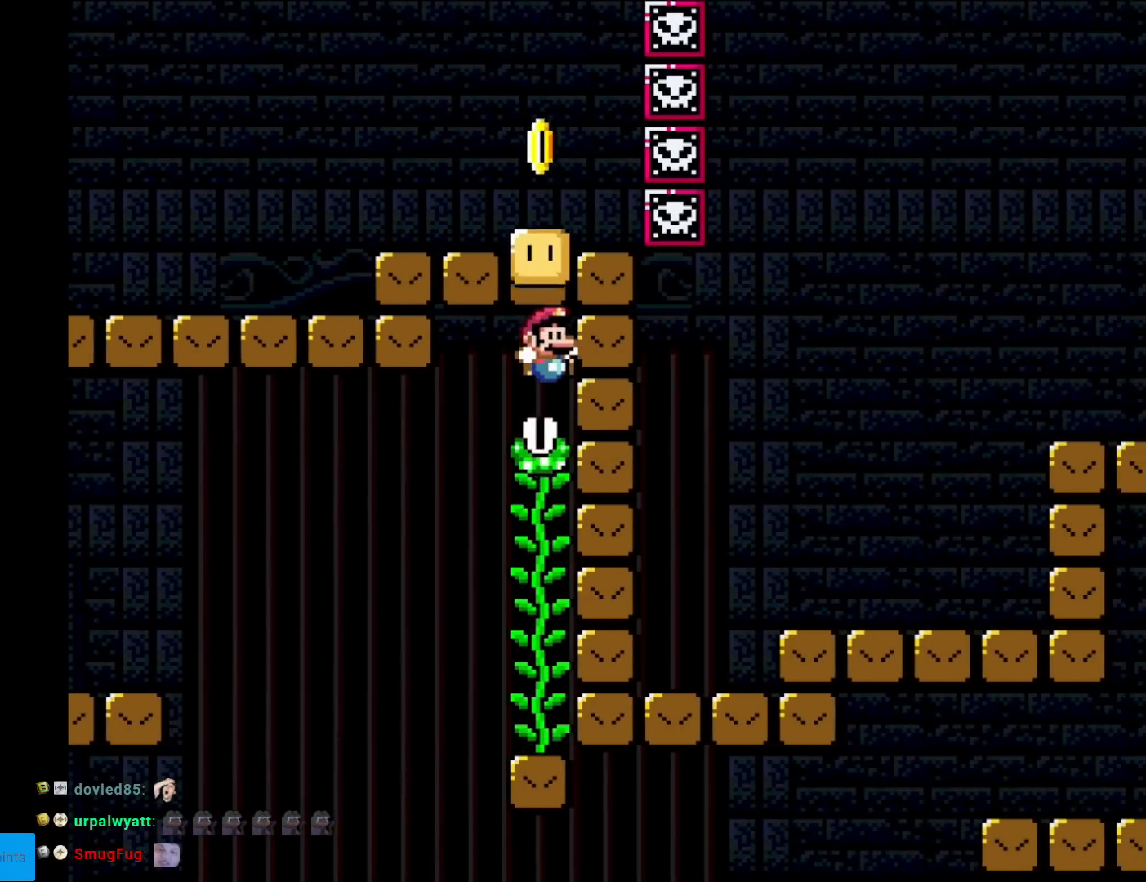
{"buttons": ["Y", "DPAD_UP"], "events": [[67, "B", "up"], [83, "DPAD_RIGHT", "up"], [83, "DPAD_UP", "down"]]}
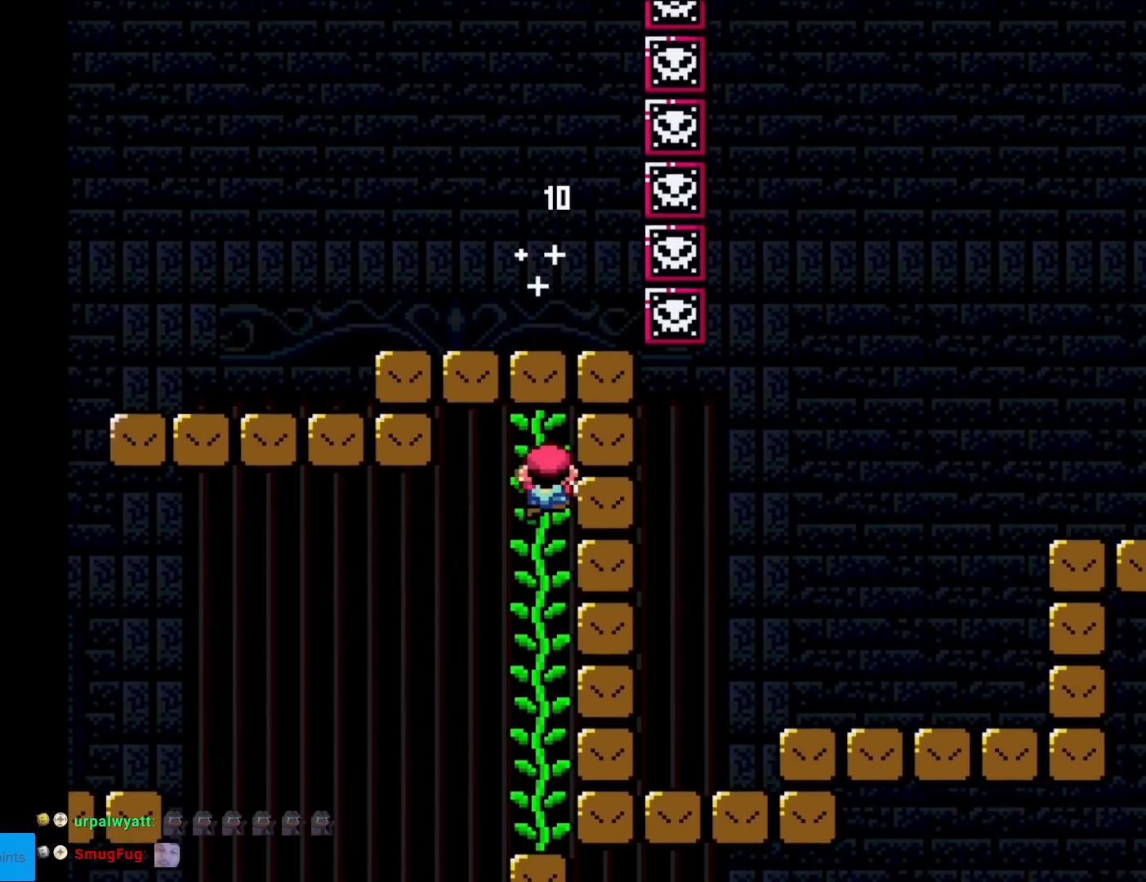
{"buttons": ["Y"], "events": [[401, "DPAD_UP", "up"]]}
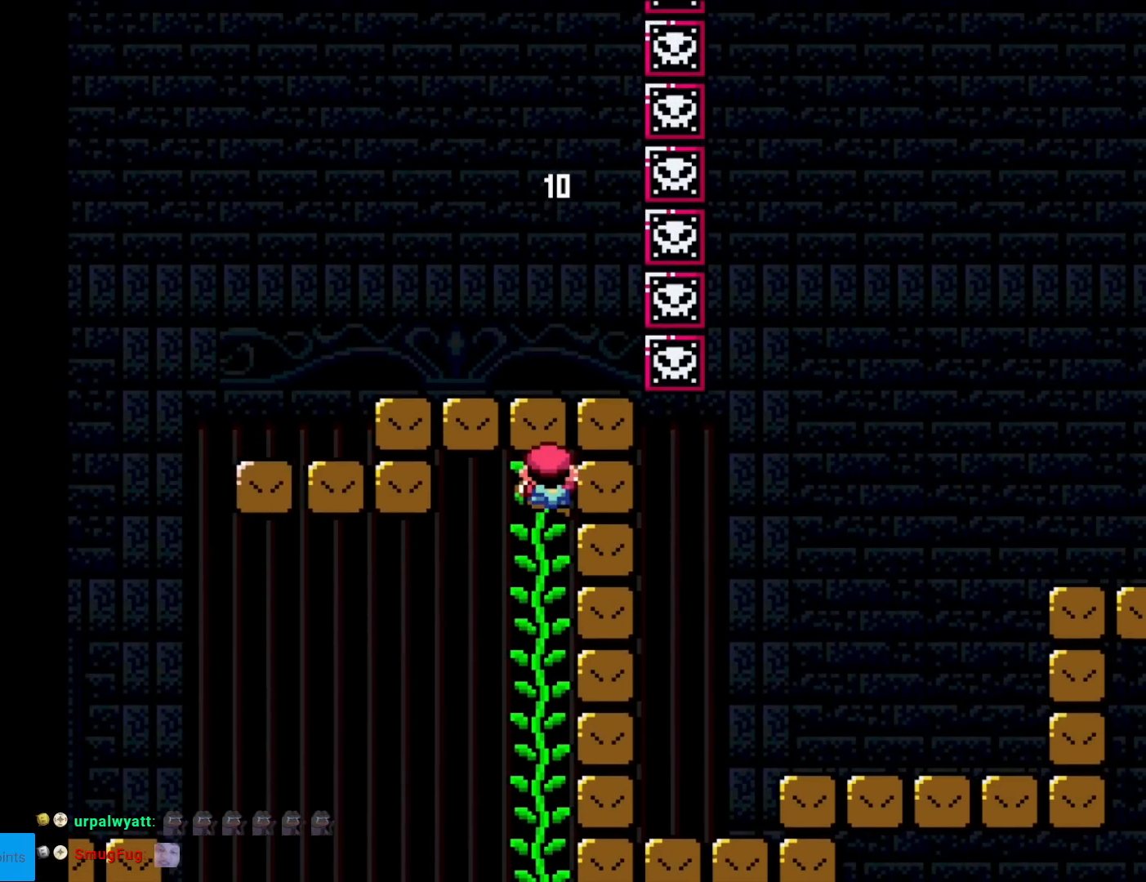
{"buttons": ["Y", "DPAD_RIGHT"], "events": [[150, "DPAD_RIGHT", "down"]]}
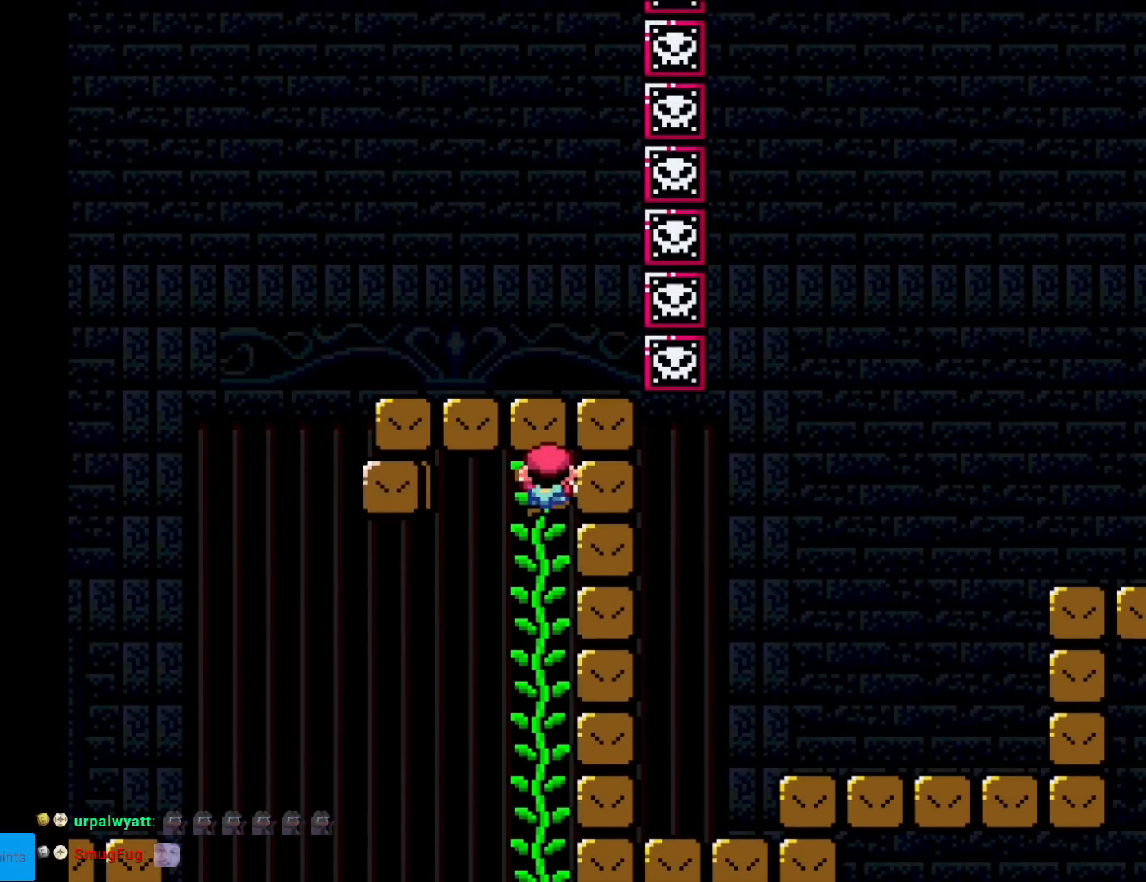
{"buttons": ["Y", "DPAD_RIGHT"], "events": [[251, "DPAD_RIGHT", "up"], [434, "DPAD_RIGHT", "down"]]}
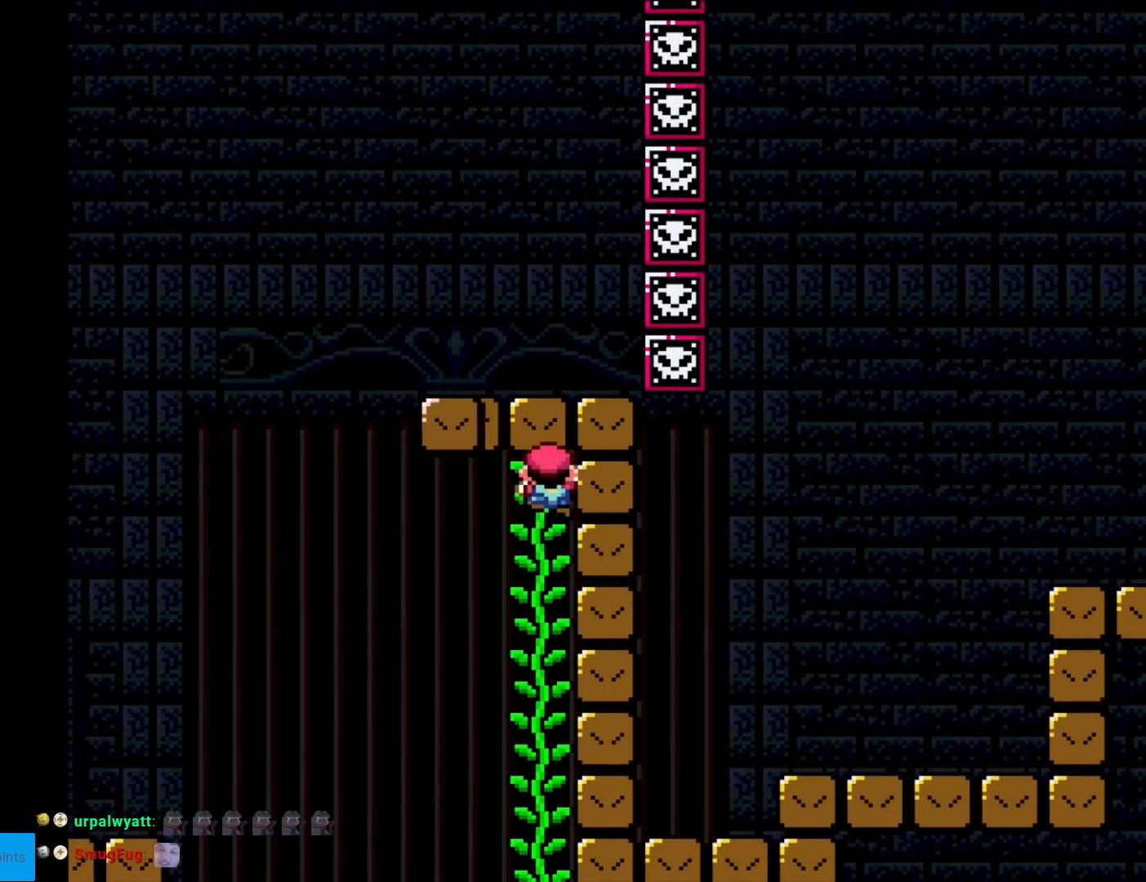
{"buttons": ["Y", "DPAD_RIGHT"], "events": []}
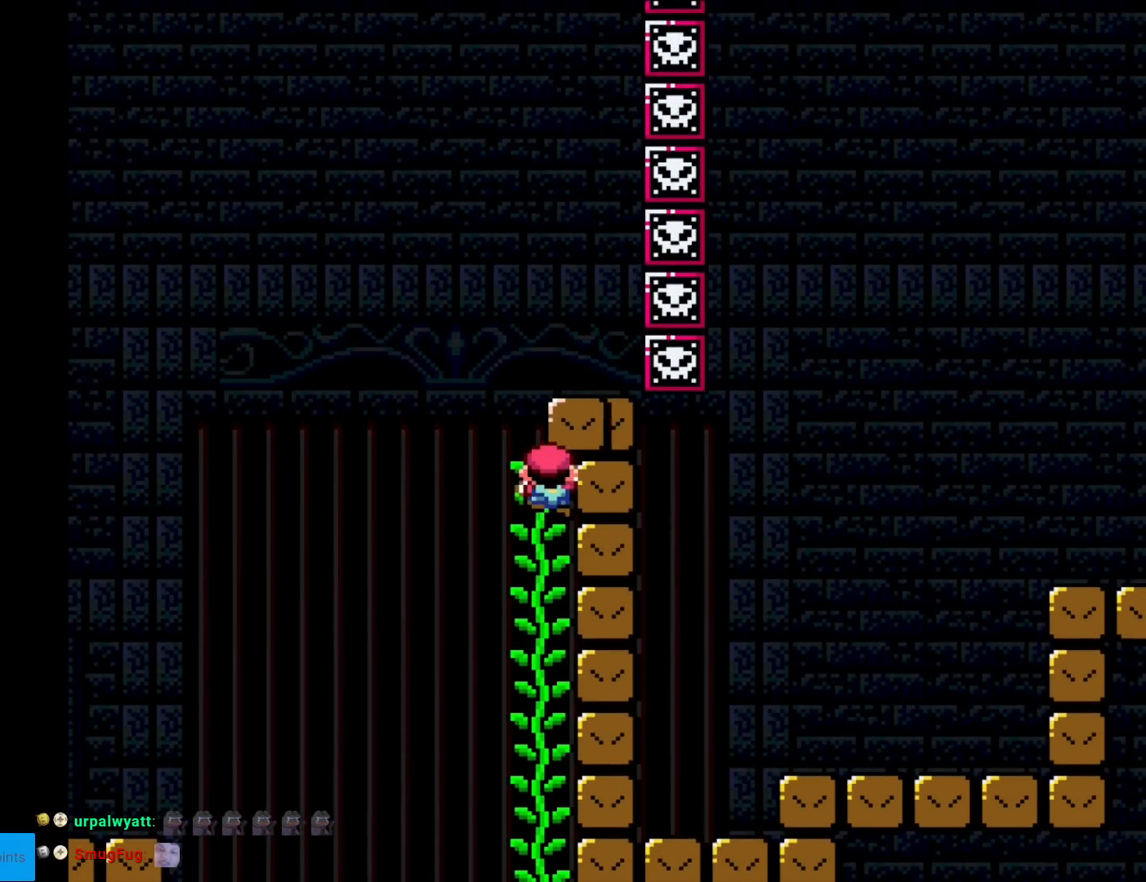
{"buttons": ["Y", "DPAD_RIGHT"], "events": []}
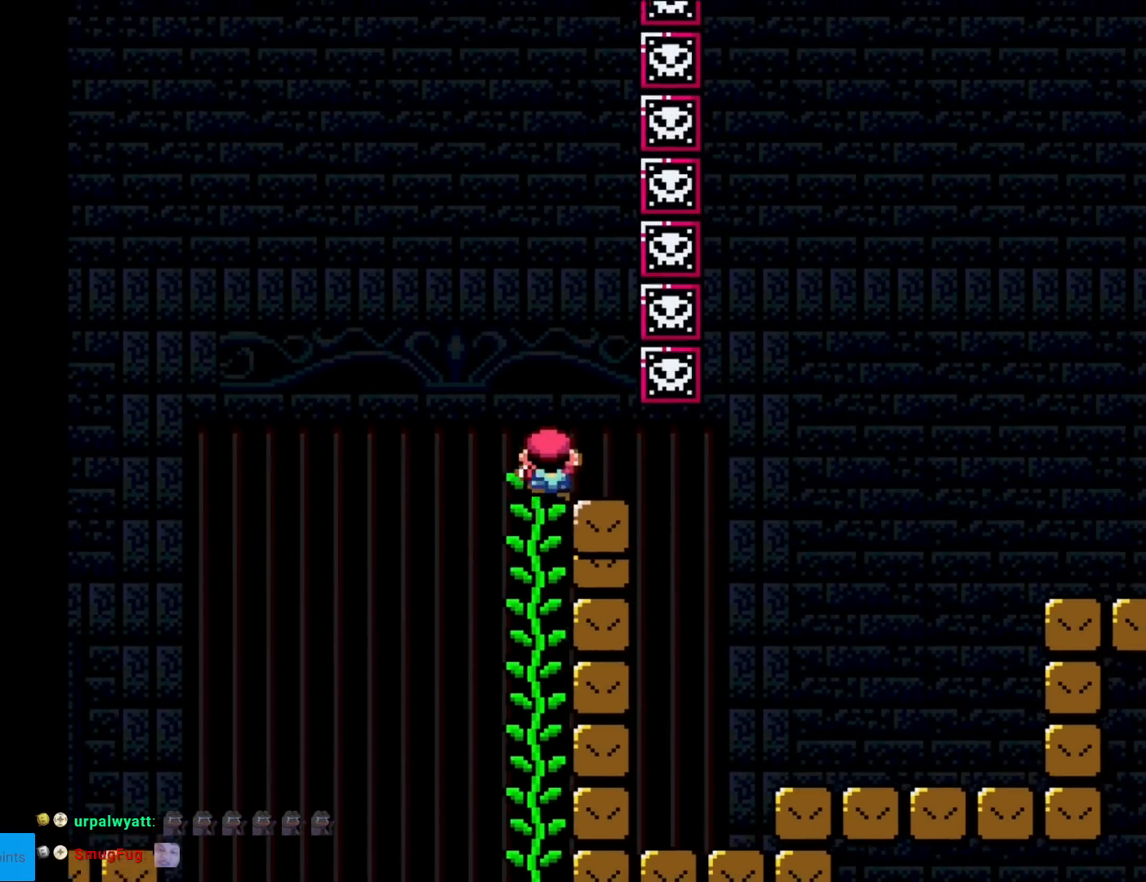
{"buttons": ["Y", "DPAD_RIGHT"], "events": []}
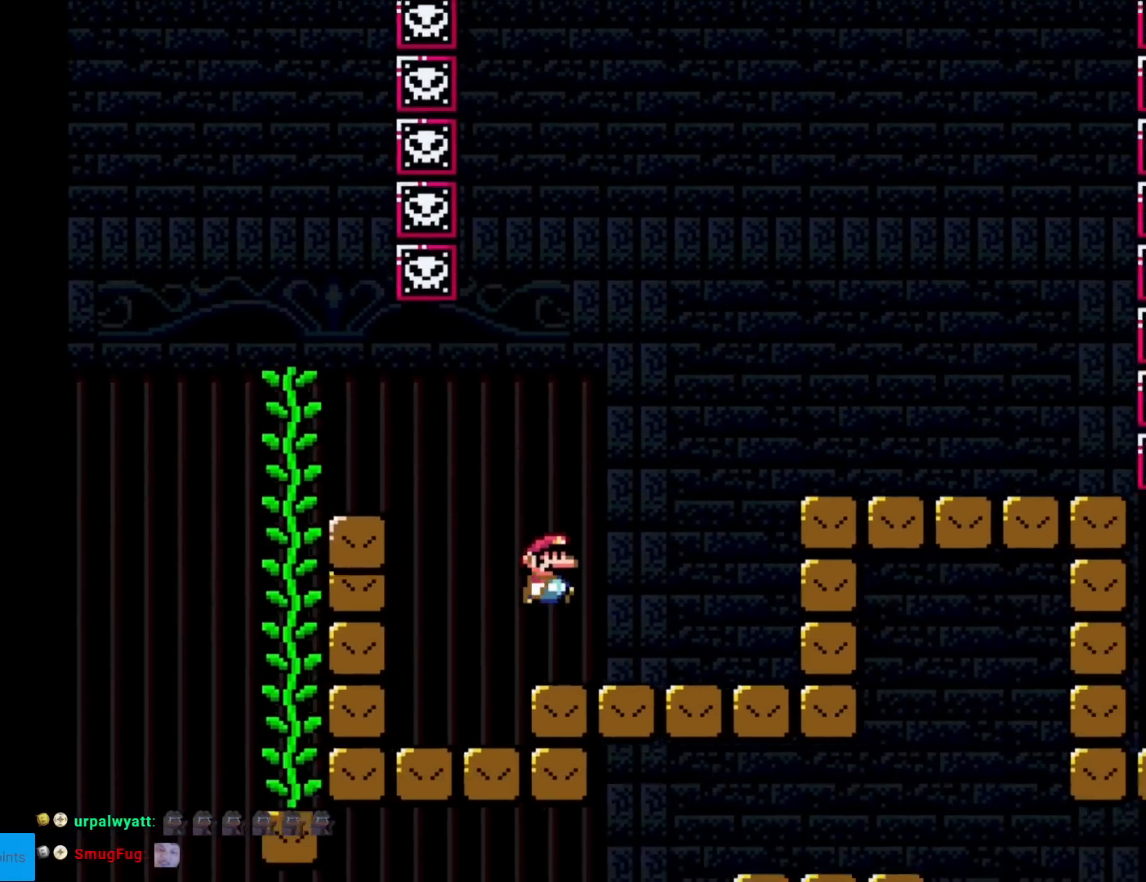
{"buttons": ["X", "DPAD_RIGHT"], "events": [[167, "B", "down"], [367, "B", "up"], [434, "X", "down"], [434, "Y", "up"]]}
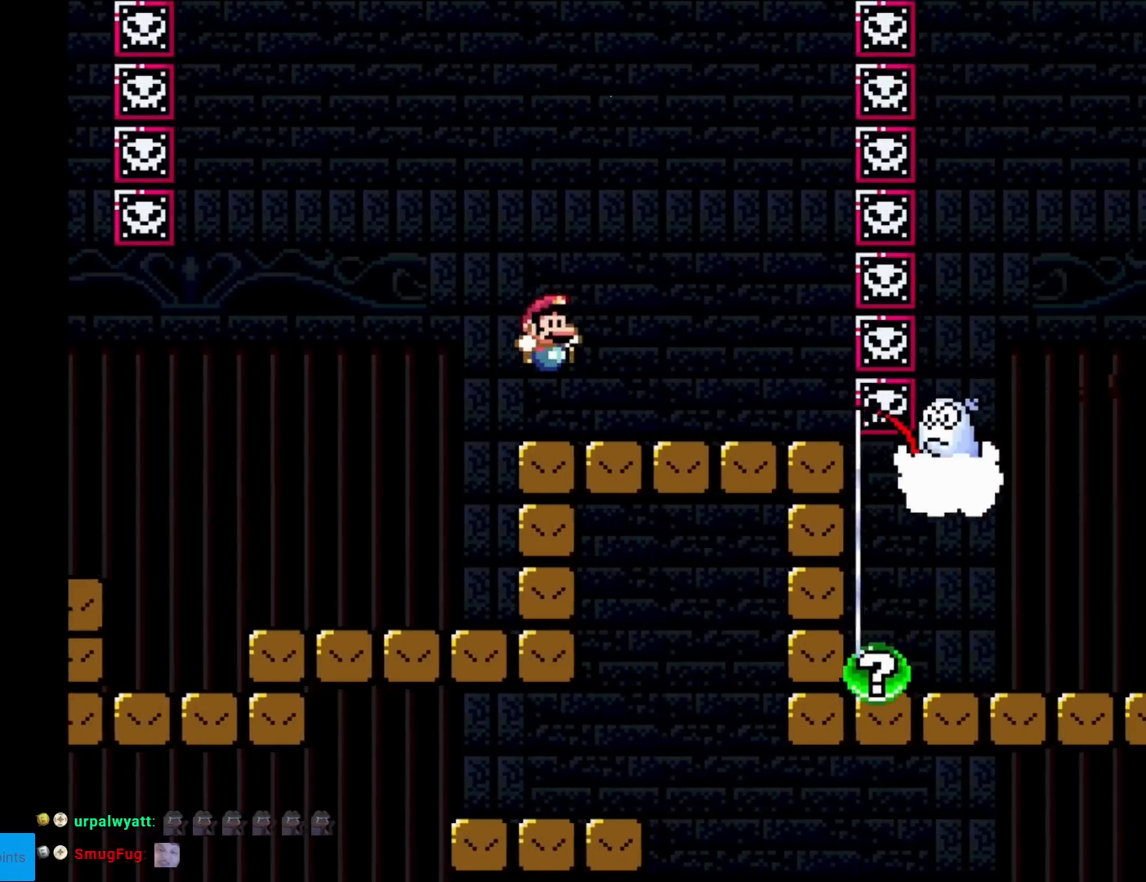
{"buttons": ["X", "DPAD_LEFT"], "events": [[167, "DPAD_LEFT", "down"], [167, "DPAD_RIGHT", "up"]]}
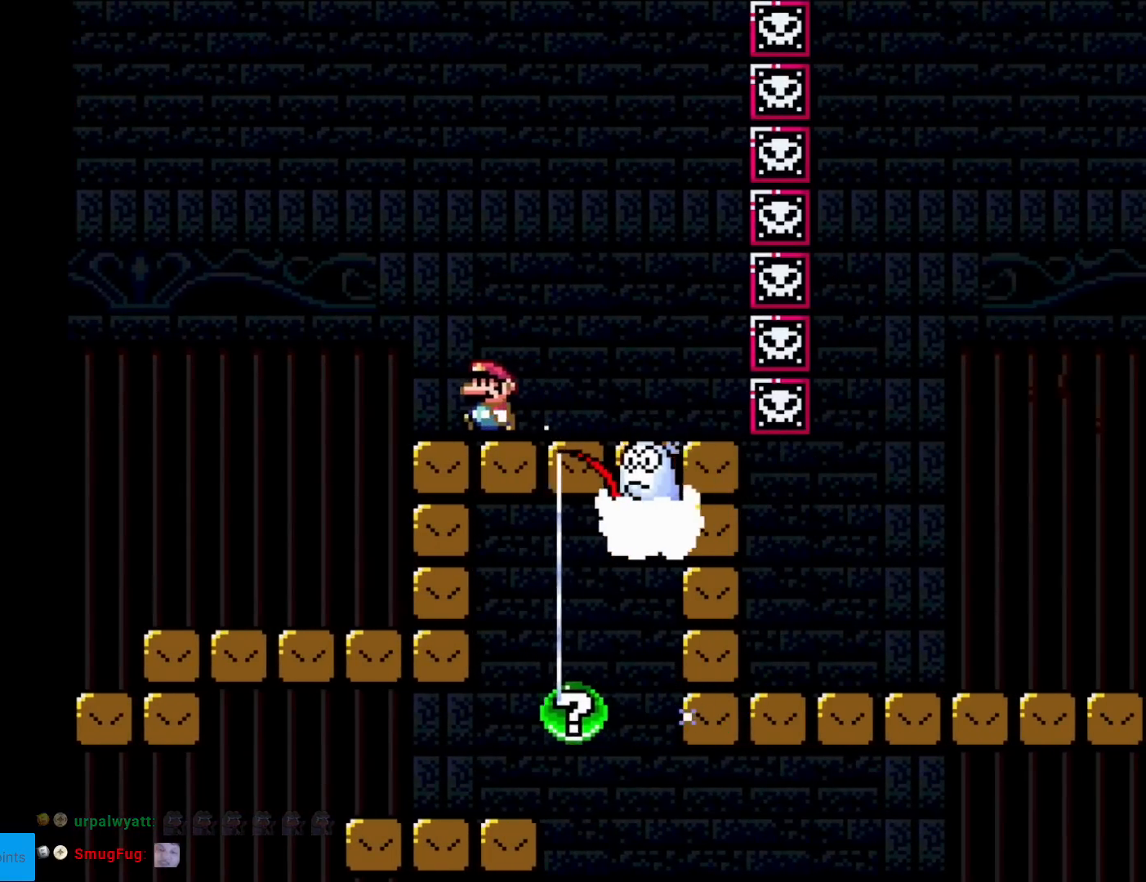
{"buttons": ["X", "DPAD_RIGHT"], "events": [[50, "A", "down"], [150, "DPAD_LEFT", "up"], [201, "DPAD_RIGHT", "down"], [401, "A", "up"]]}
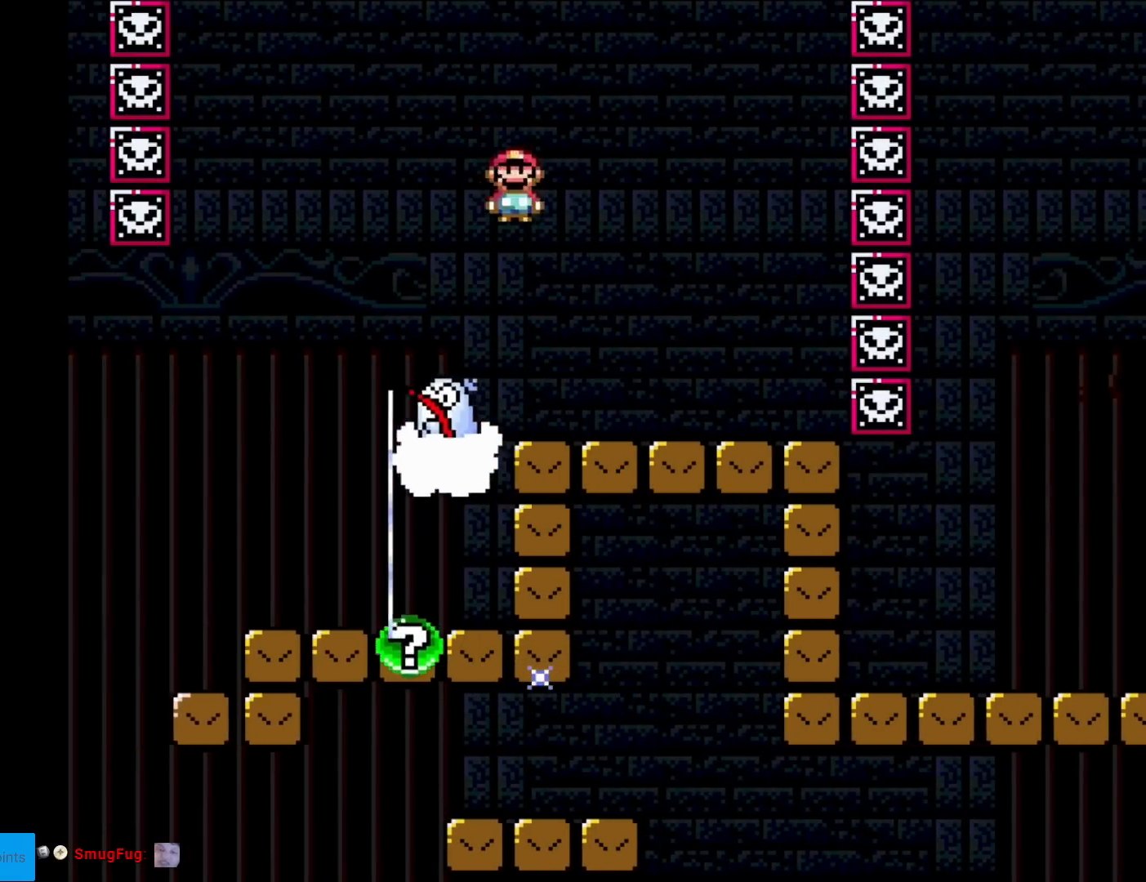
{"buttons": ["X", "DPAD_LEFT"], "events": [[400, "DPAD_RIGHT", "up"], [417, "DPAD_UP", "down"], [434, "DPAD_LEFT", "down"], [434, "DPAD_UP", "up"]]}
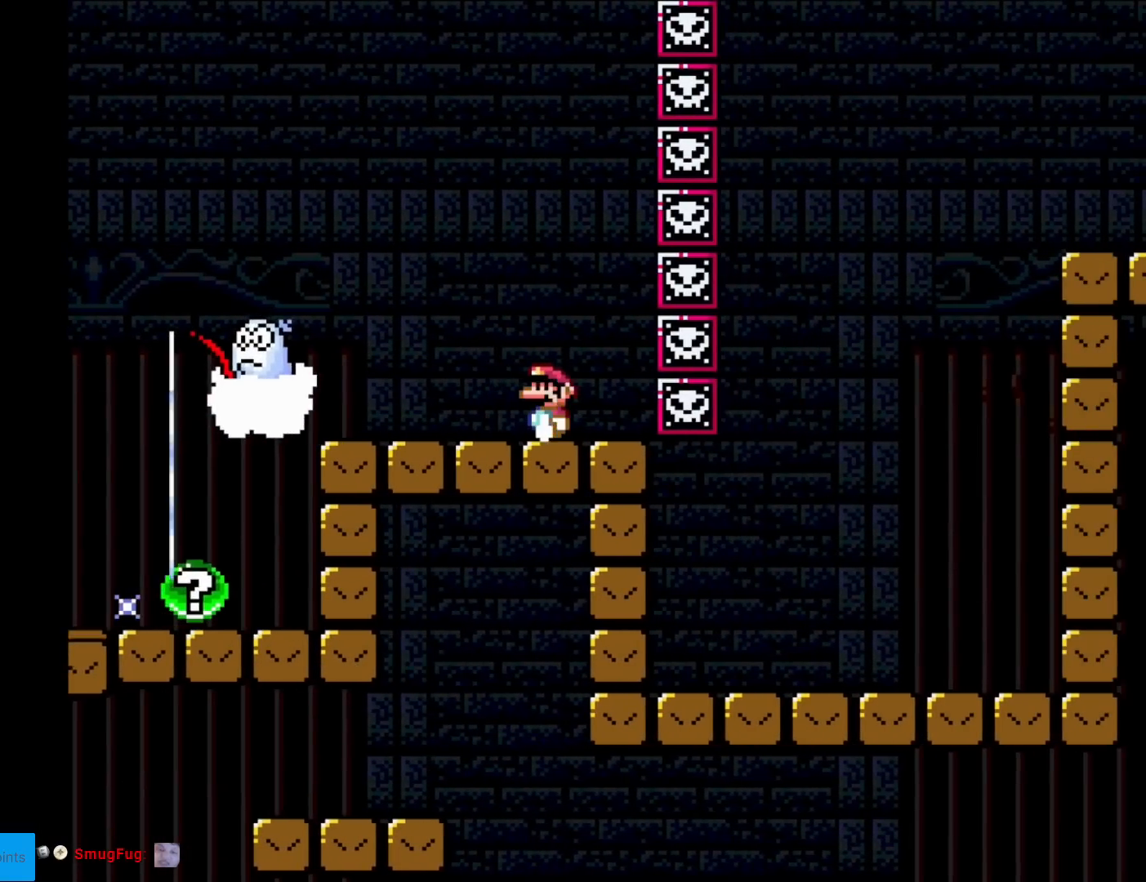
{"buttons": ["X"], "events": [[34, "DPAD_LEFT", "up"]]}
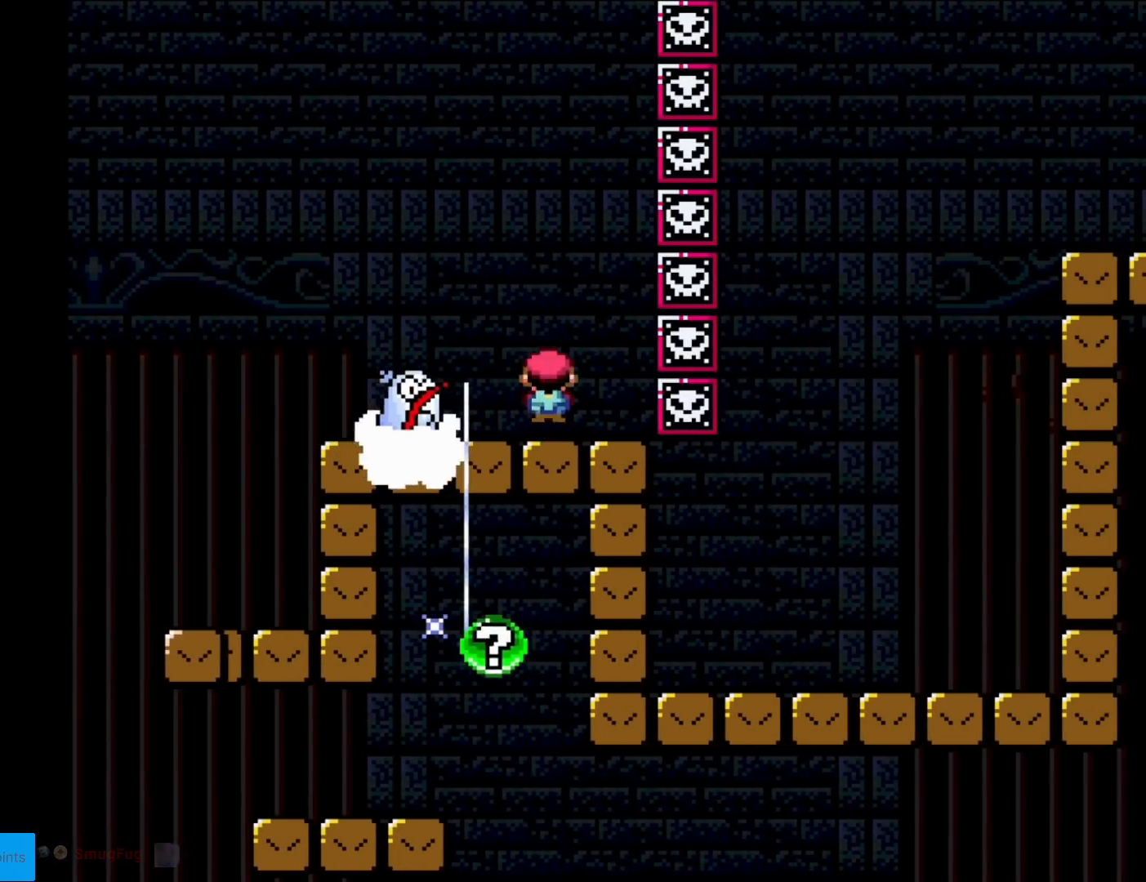
{"buttons": ["X"], "events": [[17, "A", "down"], [267, "A", "up"]]}
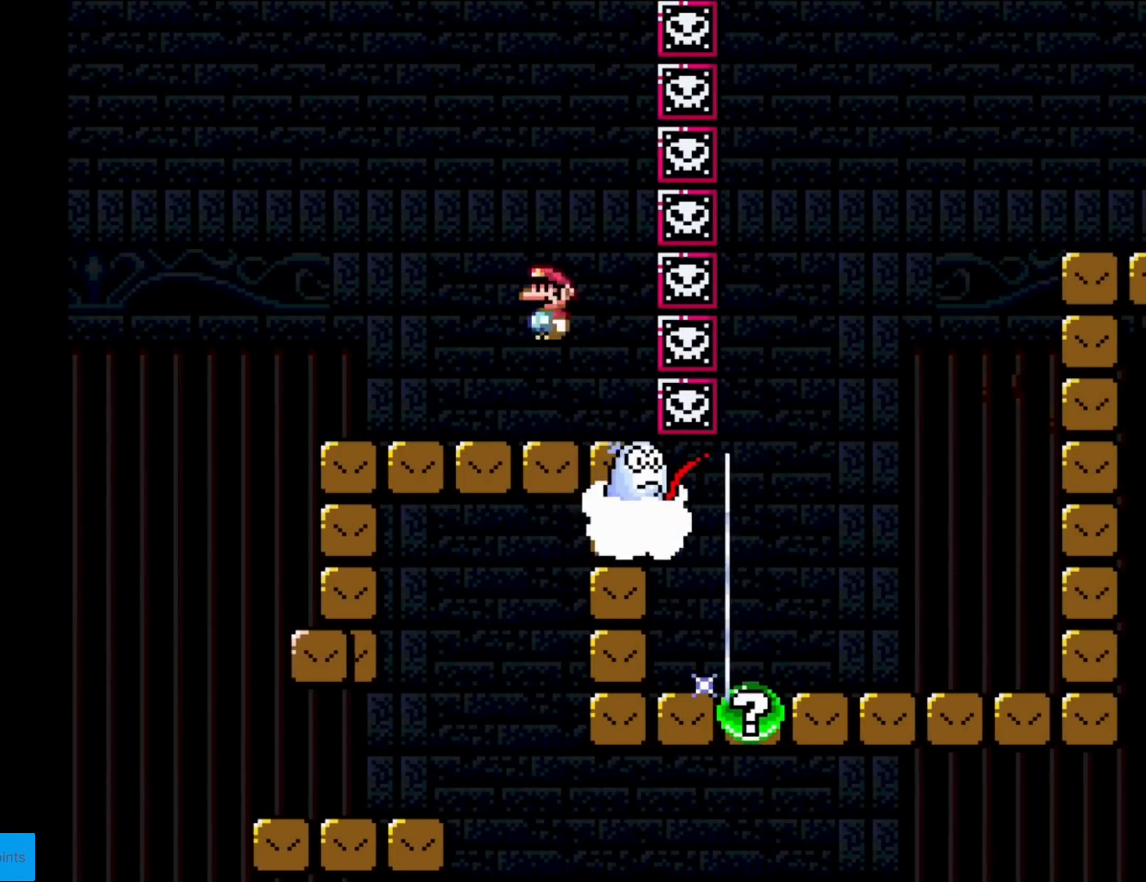
{"buttons": ["X"], "events": [[367, "X", "up"], [417, "X", "down"], [467, "X", "up"], [484, "X", "down"]]}
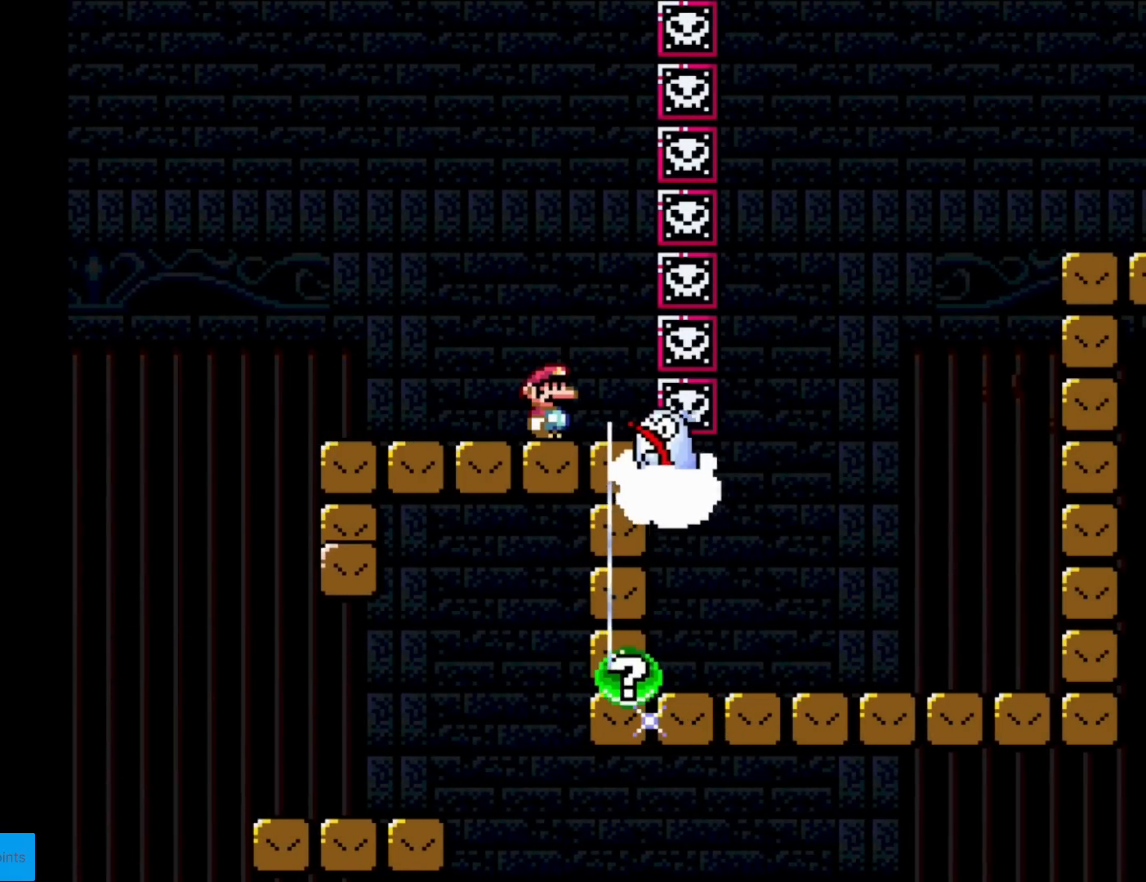
{"buttons": ["A", "X"], "events": [[34, "A", "down"]]}
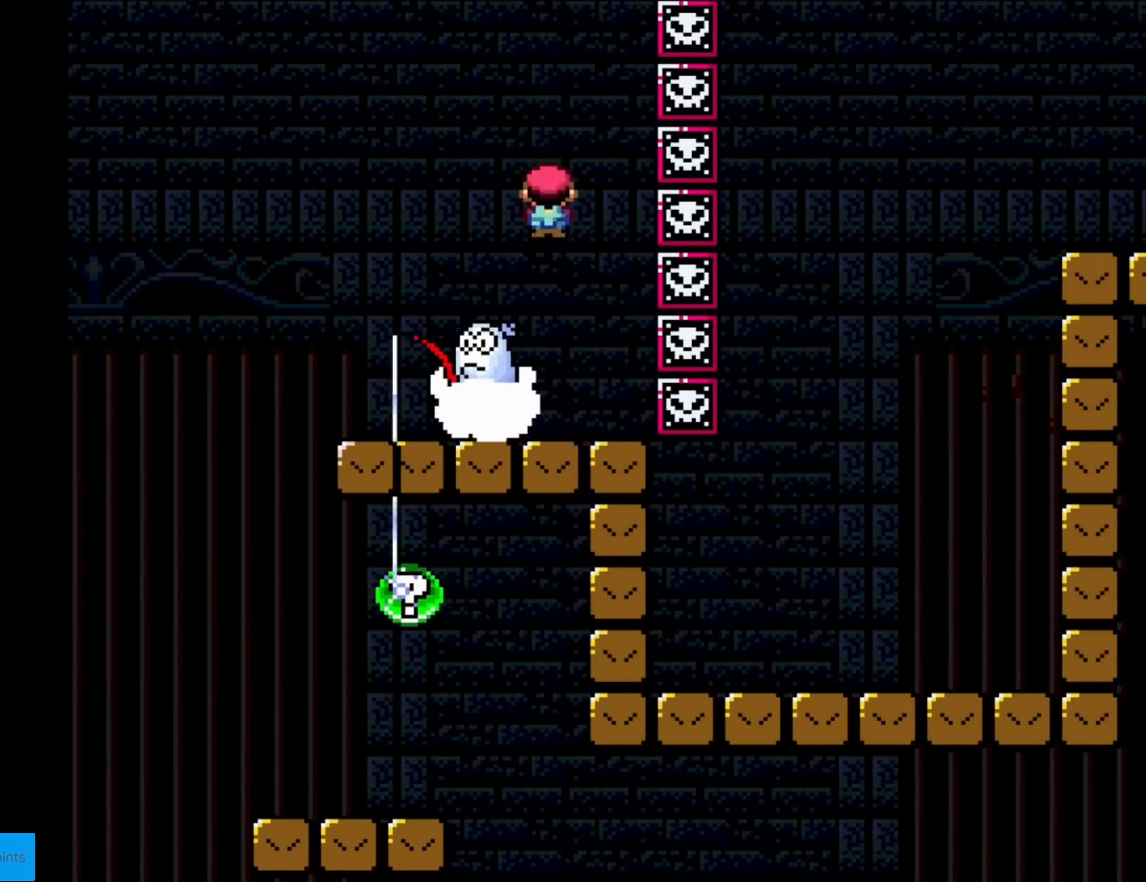
{"buttons": ["A", "X"], "events": [[33, "A", "up"], [450, "A", "down"]]}
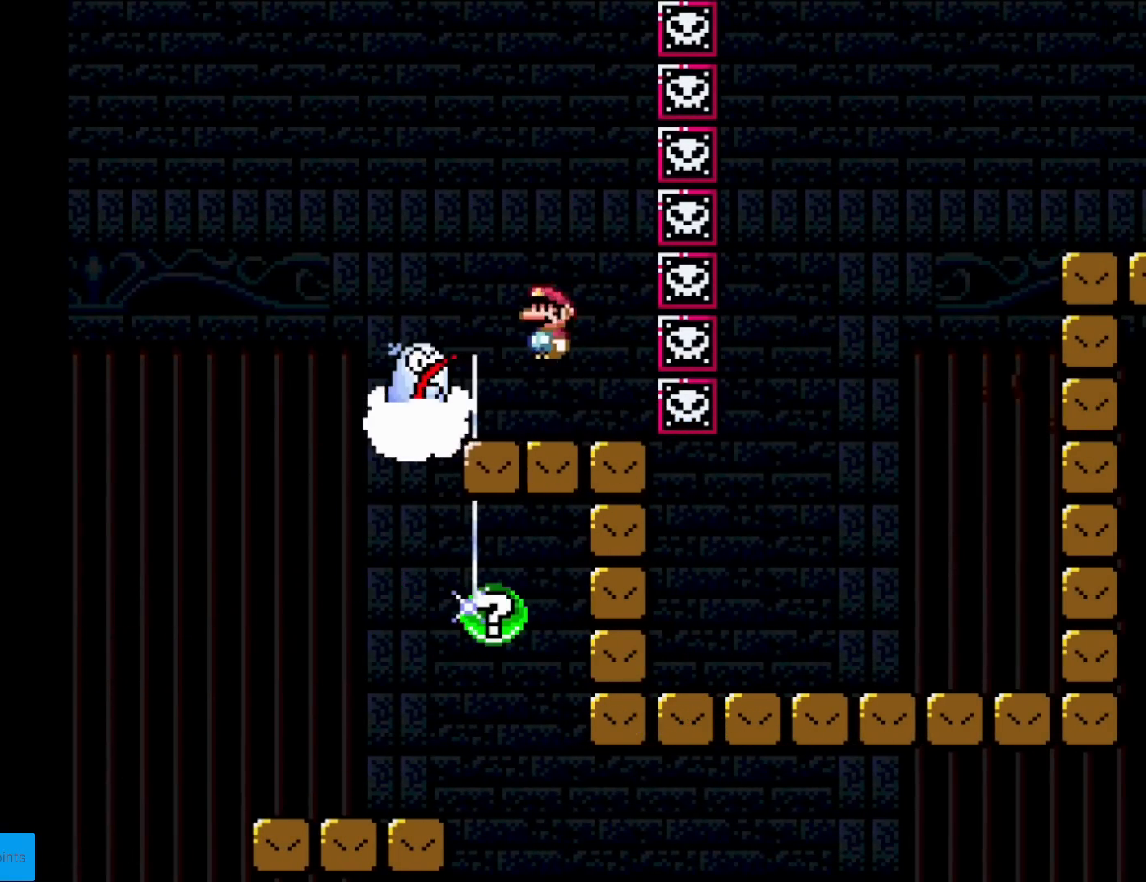
{"buttons": ["A", "X", "DPAD_LEFT"], "events": [[100, "A", "up"], [417, "A", "down"], [434, "DPAD_LEFT", "down"]]}
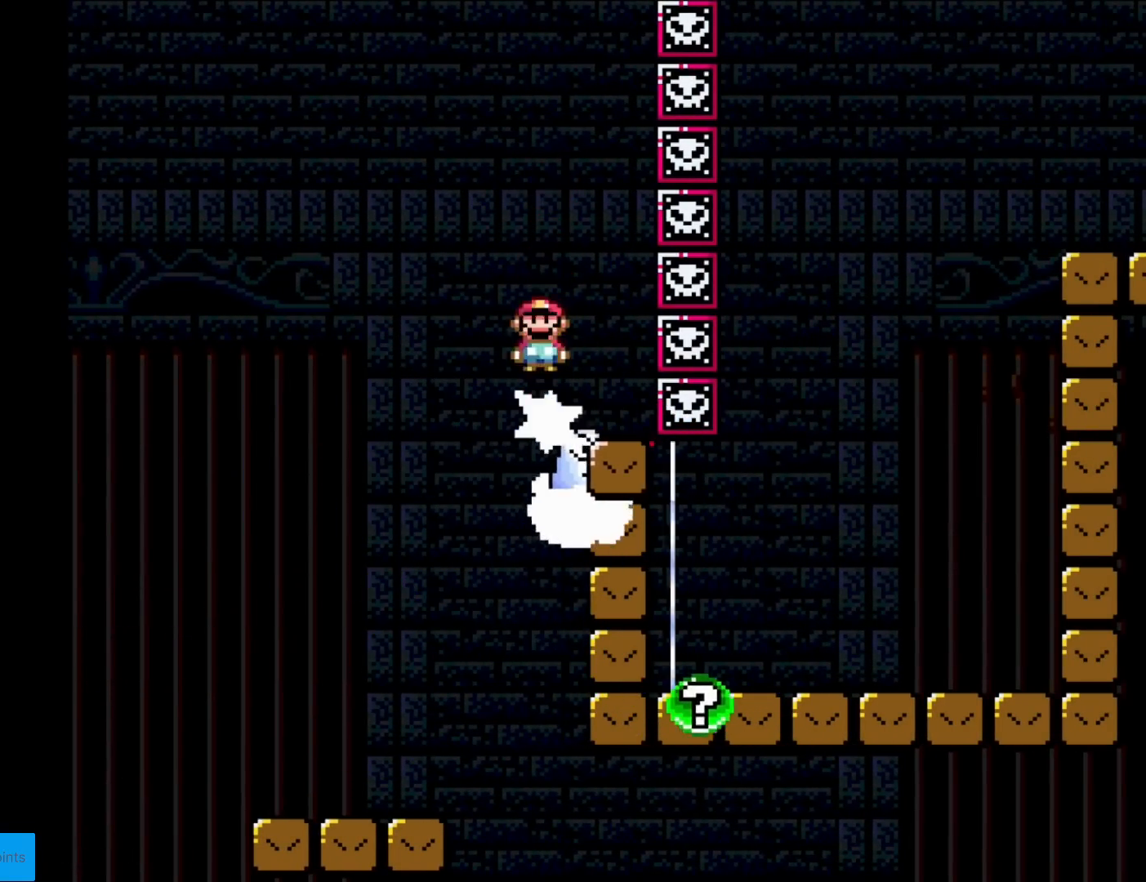
{"buttons": ["A", "X", "DPAD_RIGHT"], "events": [[250, "DPAD_LEFT", "up"], [300, "DPAD_RIGHT", "down"]]}
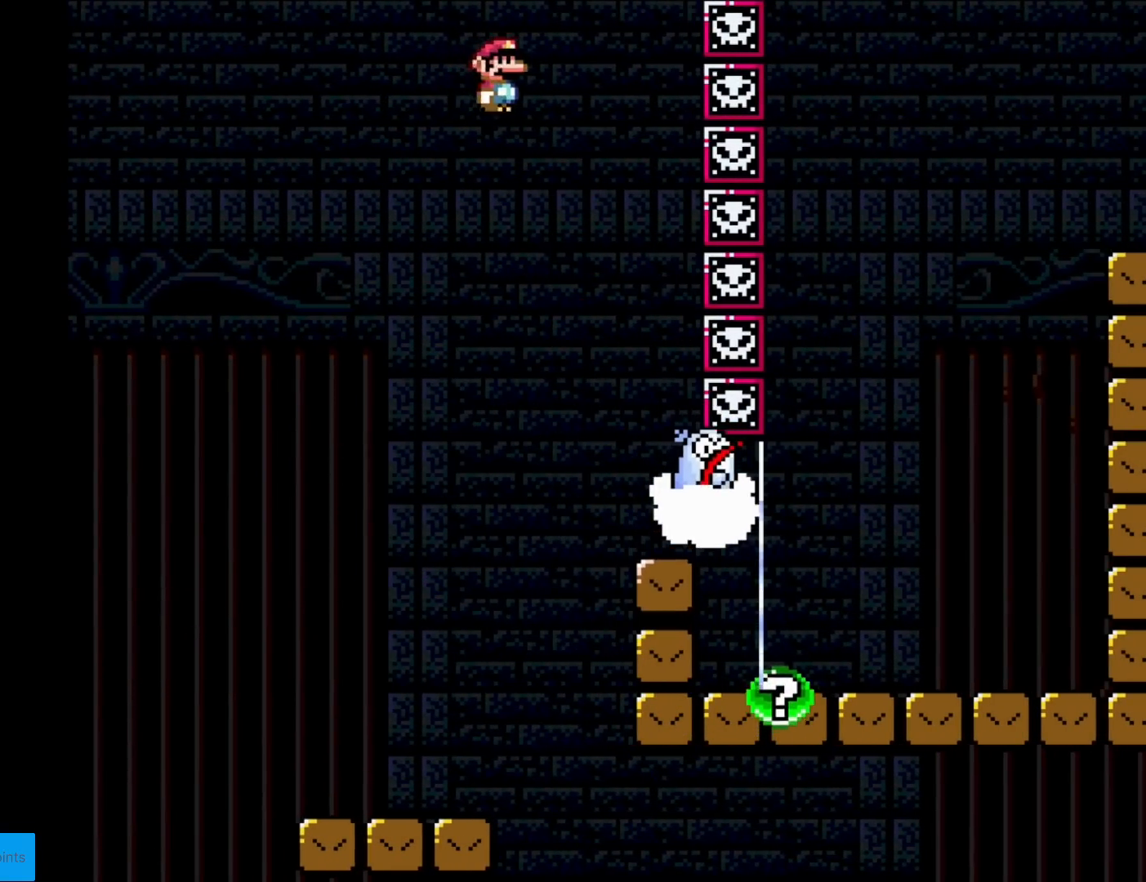
{"buttons": ["X", "DPAD_LEFT"], "events": [[217, "DPAD_RIGHT", "up"], [267, "DPAD_LEFT", "down"], [484, "A", "up"]]}
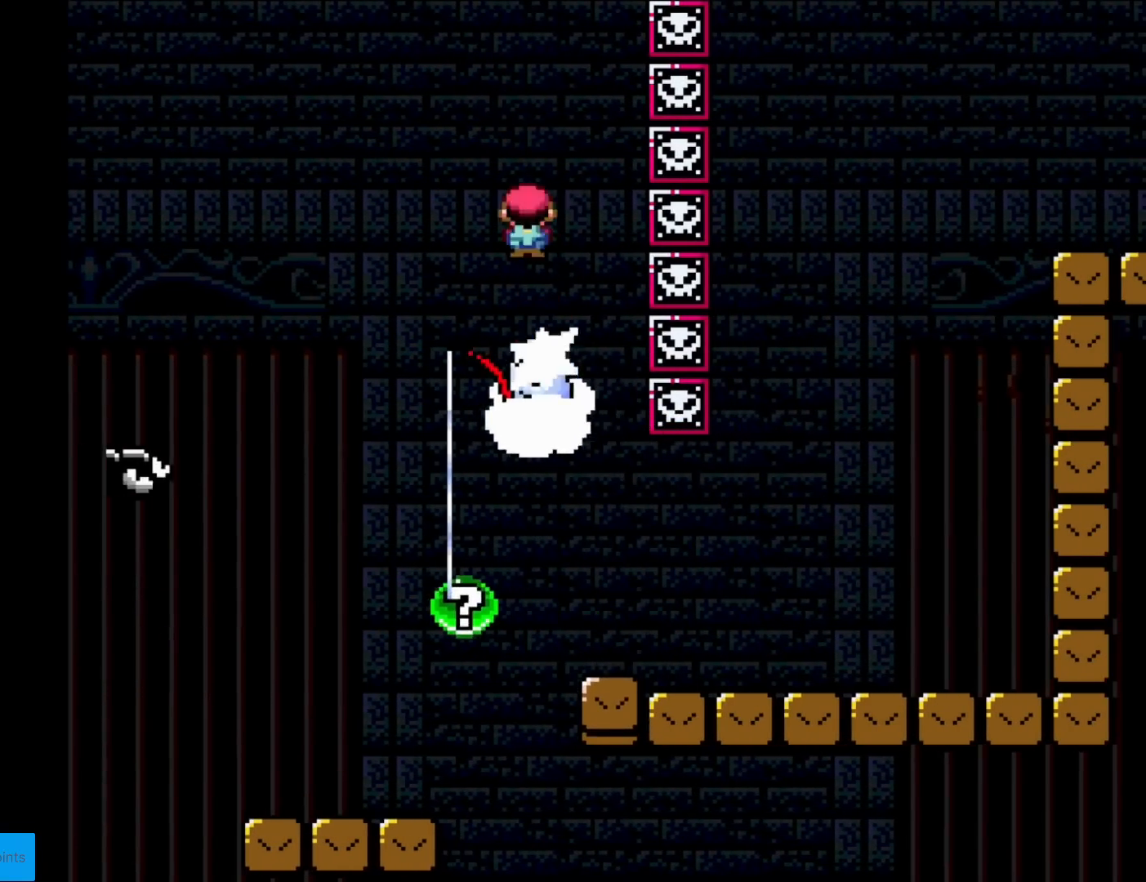
{"buttons": ["X"], "events": [[33, "DPAD_LEFT", "up"], [133, "DPAD_RIGHT", "down"], [267, "A", "down"], [417, "A", "up"], [450, "DPAD_RIGHT", "up"]]}